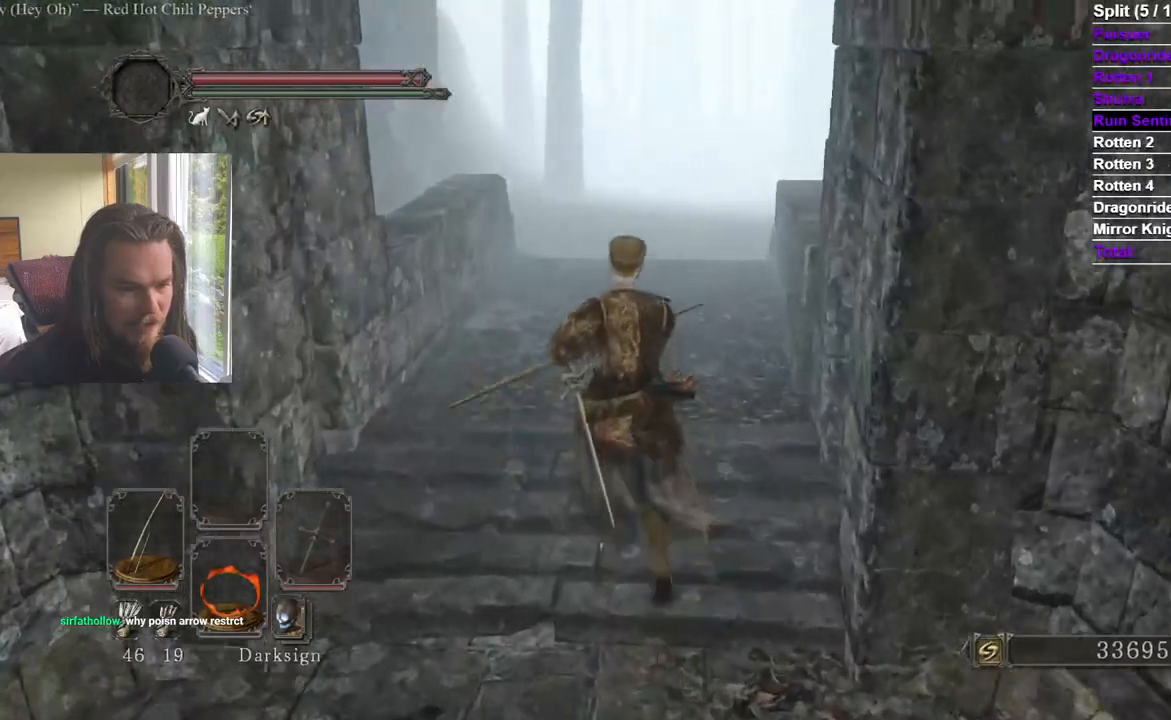
Gameplay with a controller (Xbox layout); each line is a JSON object with the inputs held at the frame after it (dt_ms = milliseconds from this image to that frame). "events" lists button and stick changes between this image and that frame as [ms after this image, input, new state], when the widget could be followed in between.
{"dt_ms": 501, "buttons": [], "left_stick": "center", "right_stick": "center", "events": [[67, "right_stick", "down"], [134, "right_stick", "center"], [251, "right_stick", "right"], [301, "left_stick", "center"], [367, "right_stick", "center"]]}
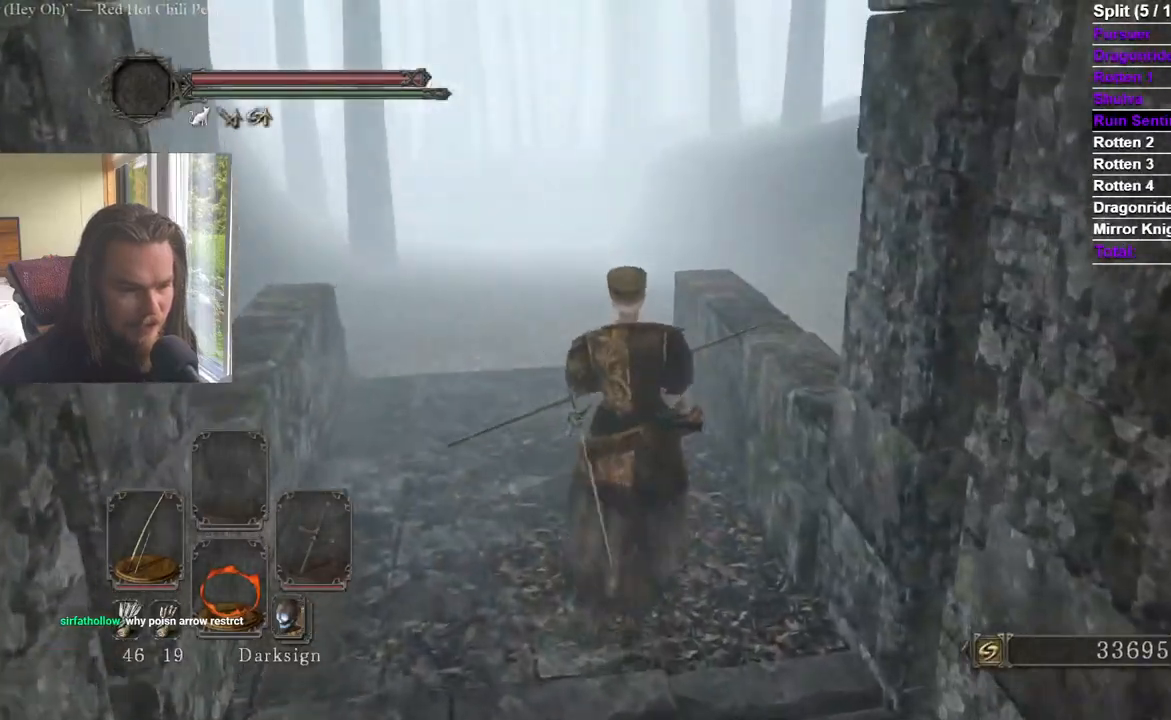
{"dt_ms": 500, "buttons": [], "left_stick": "up", "right_stick": "center", "events": [[150, "right_stick", "up"], [250, "right_stick", "center"], [267, "left_stick", "up"]]}
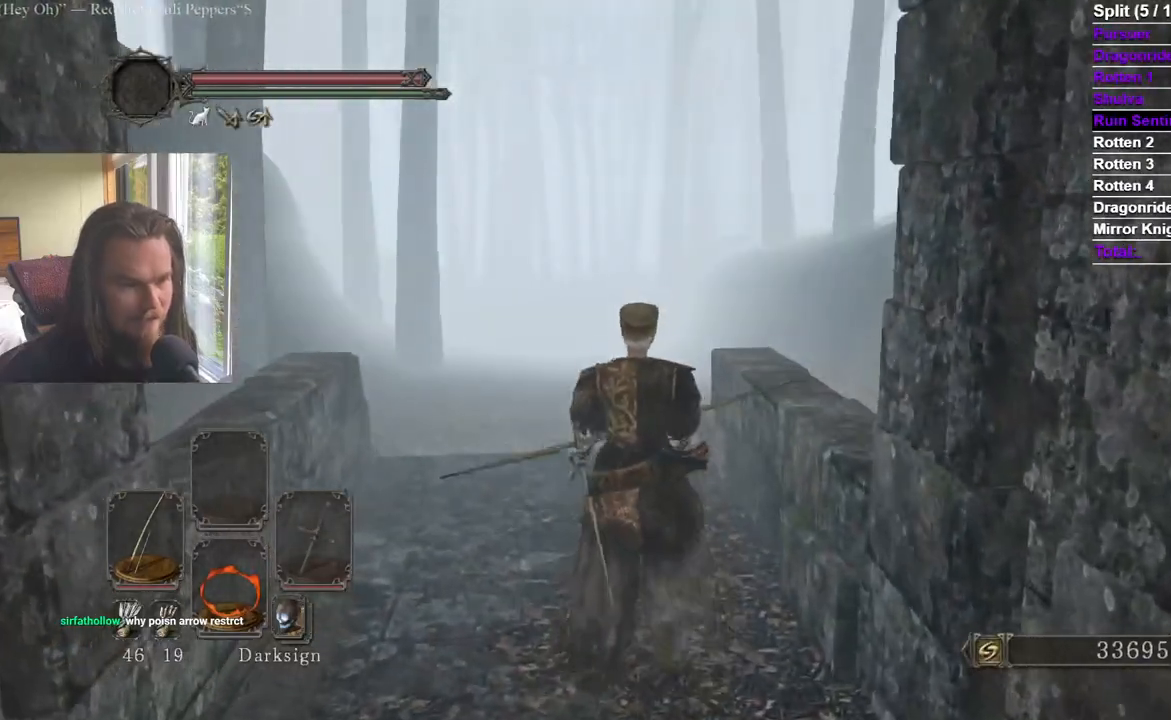
{"dt_ms": 501, "buttons": [], "left_stick": "center", "right_stick": "center", "events": [[184, "right_stick", "left"], [267, "left_stick", "center"], [301, "right_stick", "center"]]}
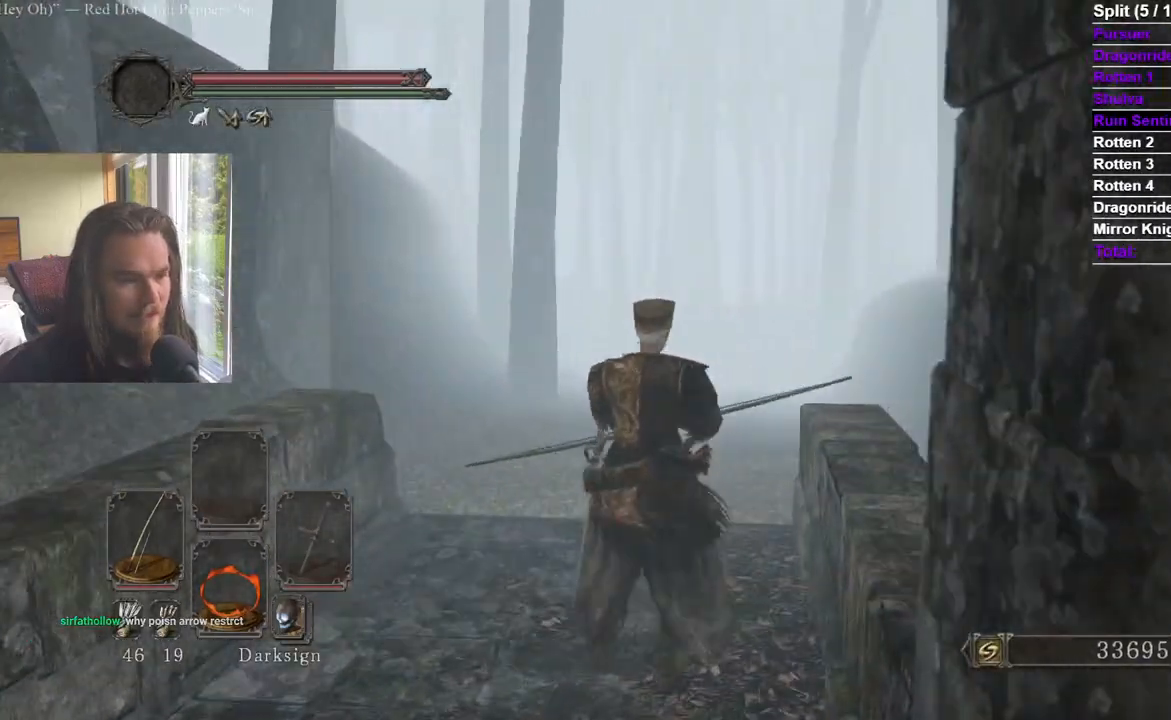
{"dt_ms": 984, "buttons": [], "left_stick": "center", "right_stick": "center", "events": [[167, "right_stick", "up-left"], [300, "right_stick", "center"], [384, "left_stick", "up"], [500, "right_stick", "up"], [600, "left_stick", "center"], [600, "right_stick", "center"]]}